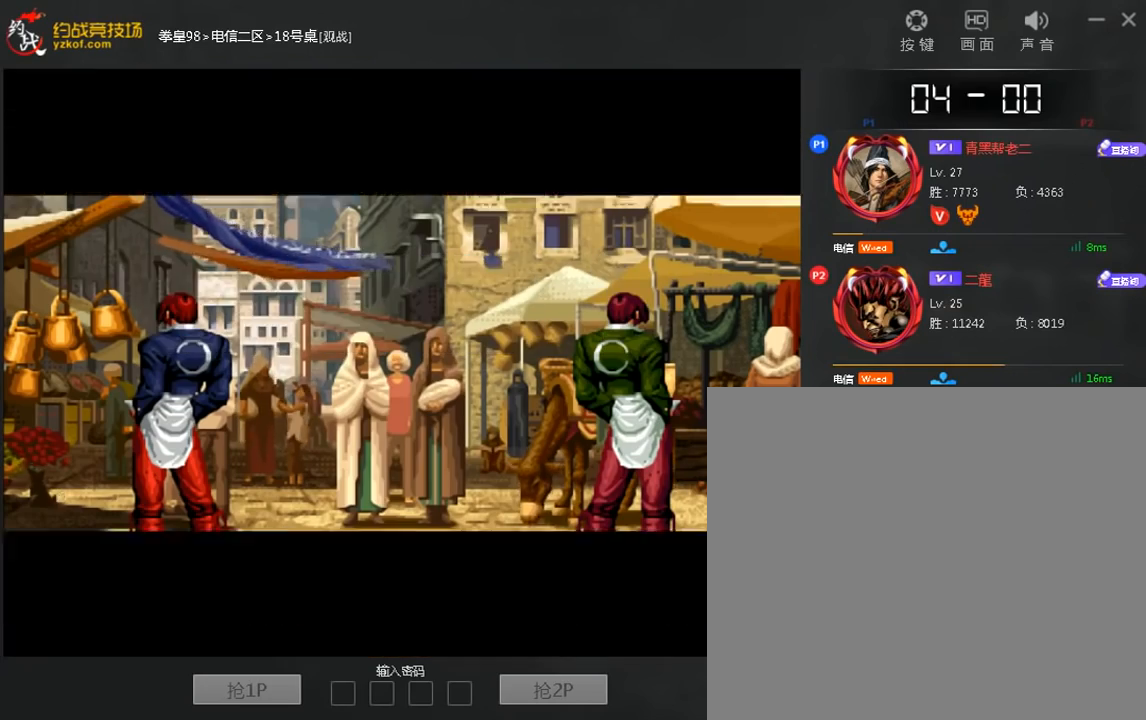
Gameplay with a controller (arcade stick); each line is a JSON object with the inputs held at the frame after it (dt_ms = milliseconds from this image to that frame). "events" lists button and stick changes between this image and that frame as [ms after this image, input, new state], when the widget could be followed in between. Not read: A L3 R3.
{"dt_ms": 520, "buttons": [], "left_stick": "left"}
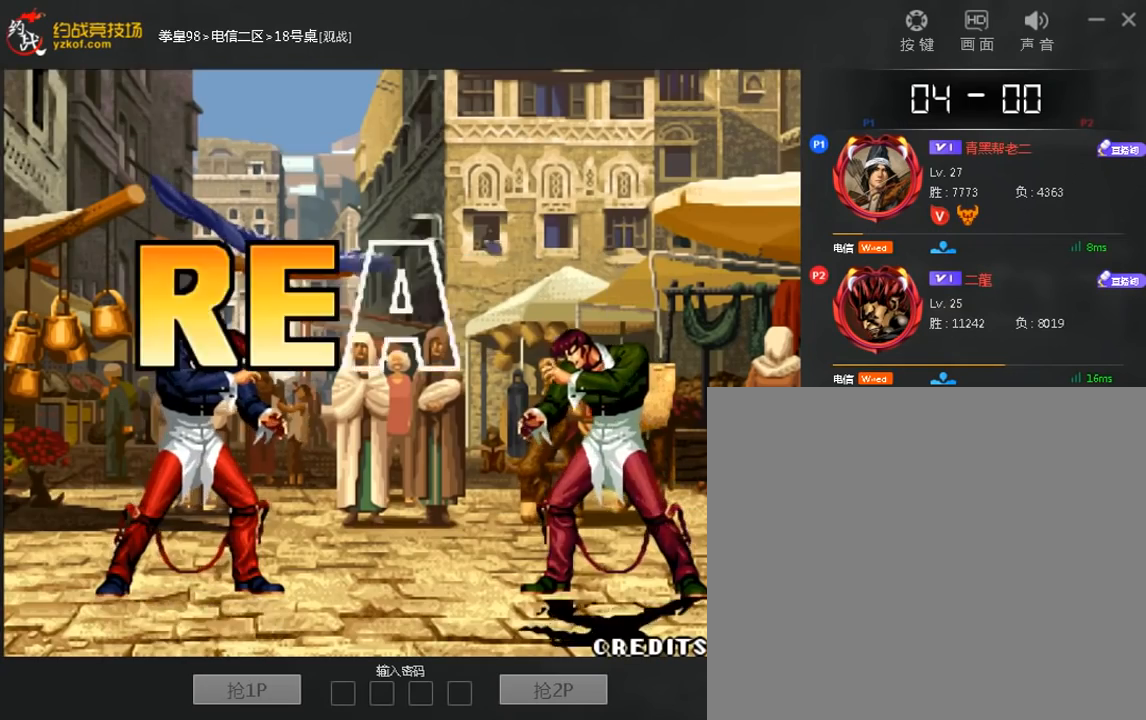
{"dt_ms": 480, "buttons": [], "left_stick": "center", "events": [[80, "left_stick", "center"], [160, "left_stick", "down"], [240, "left_stick", "left"], [320, "left_stick", "center"]]}
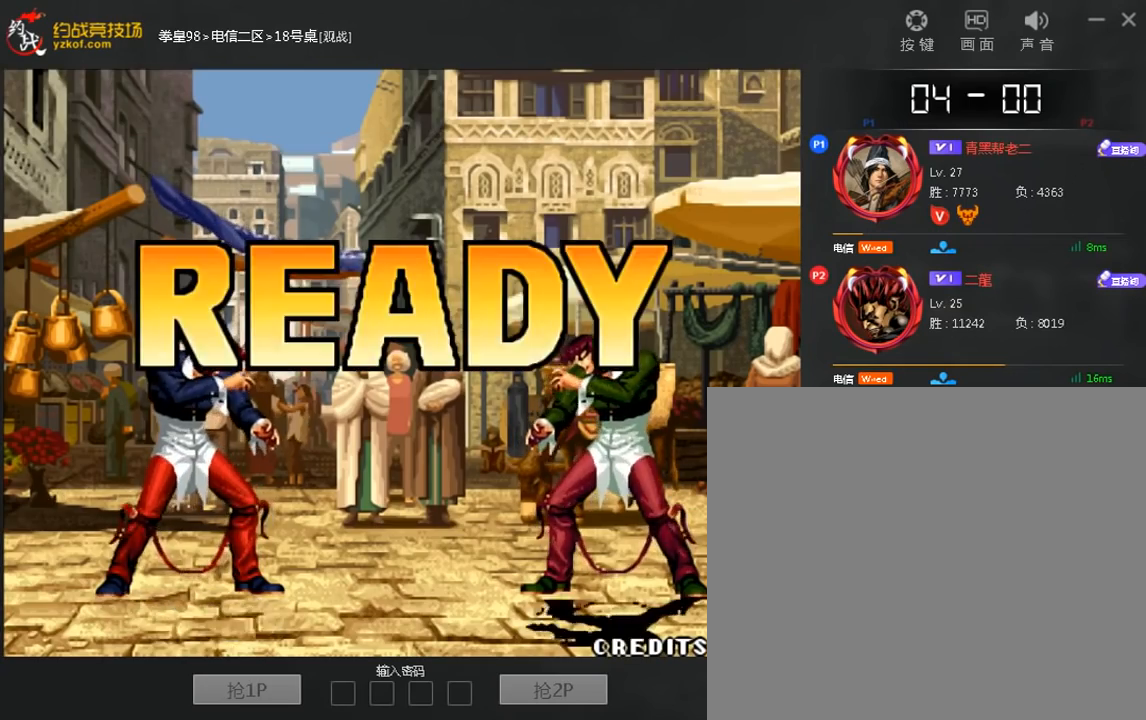
{"dt_ms": 520, "buttons": [], "left_stick": "center", "events": []}
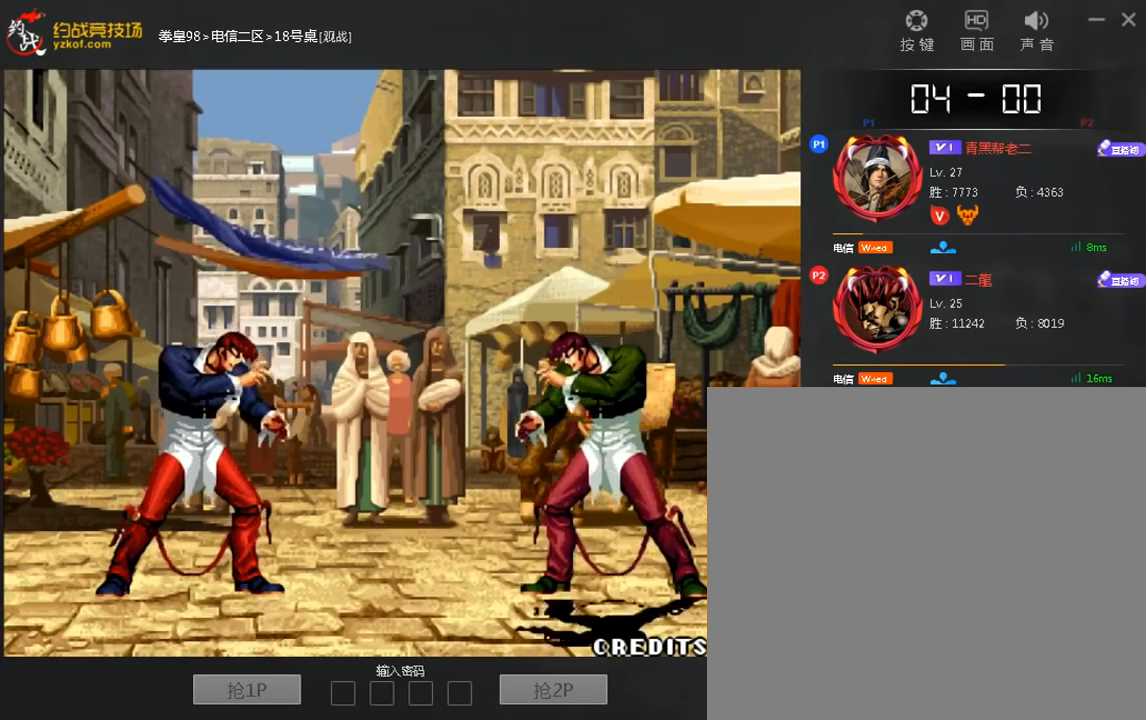
{"dt_ms": 480, "buttons": [], "left_stick": "center", "events": []}
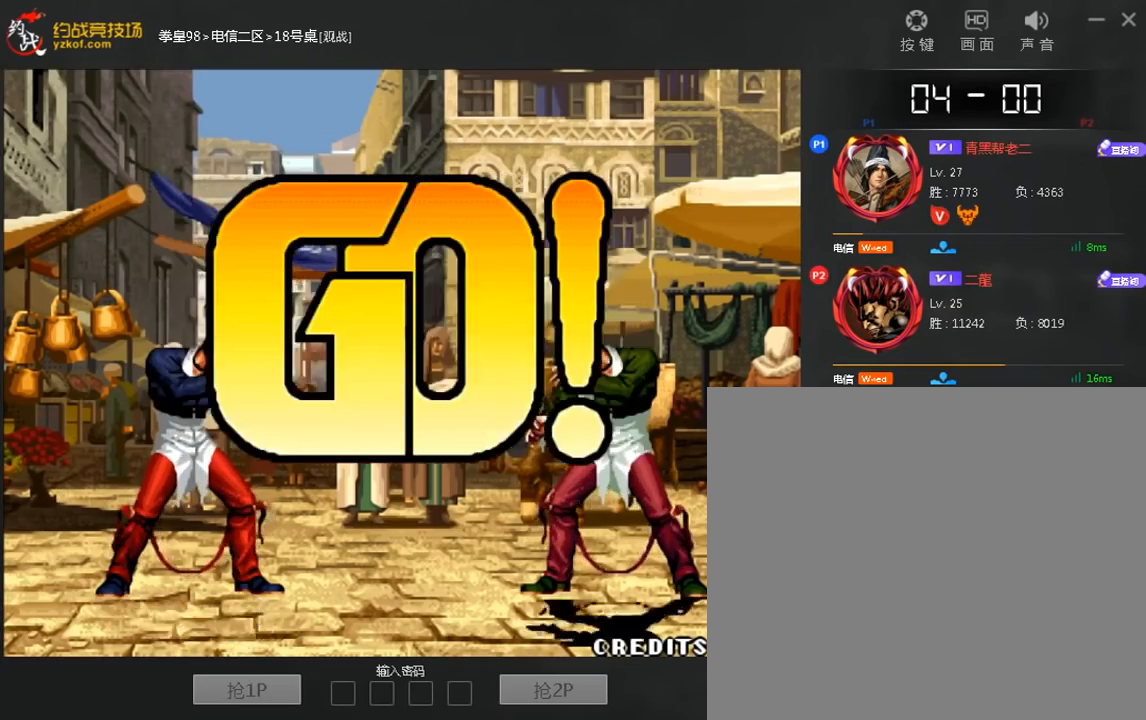
{"dt_ms": 520, "buttons": ["D"], "left_stick": "center", "events": [[240, "left_stick", "right"], [440, "left_stick", "center"], [520, "D", "down"]]}
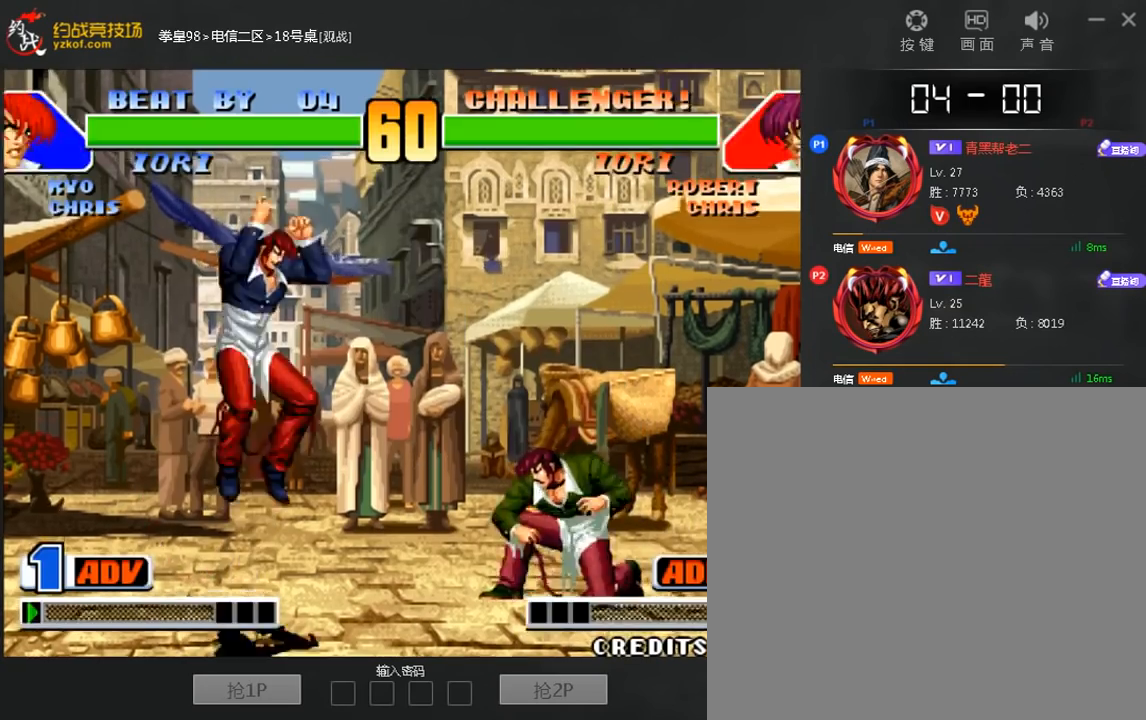
{"dt_ms": 480, "buttons": [], "left_stick": "down-left", "events": [[200, "D", "up"], [240, "left_stick", "down-left"]]}
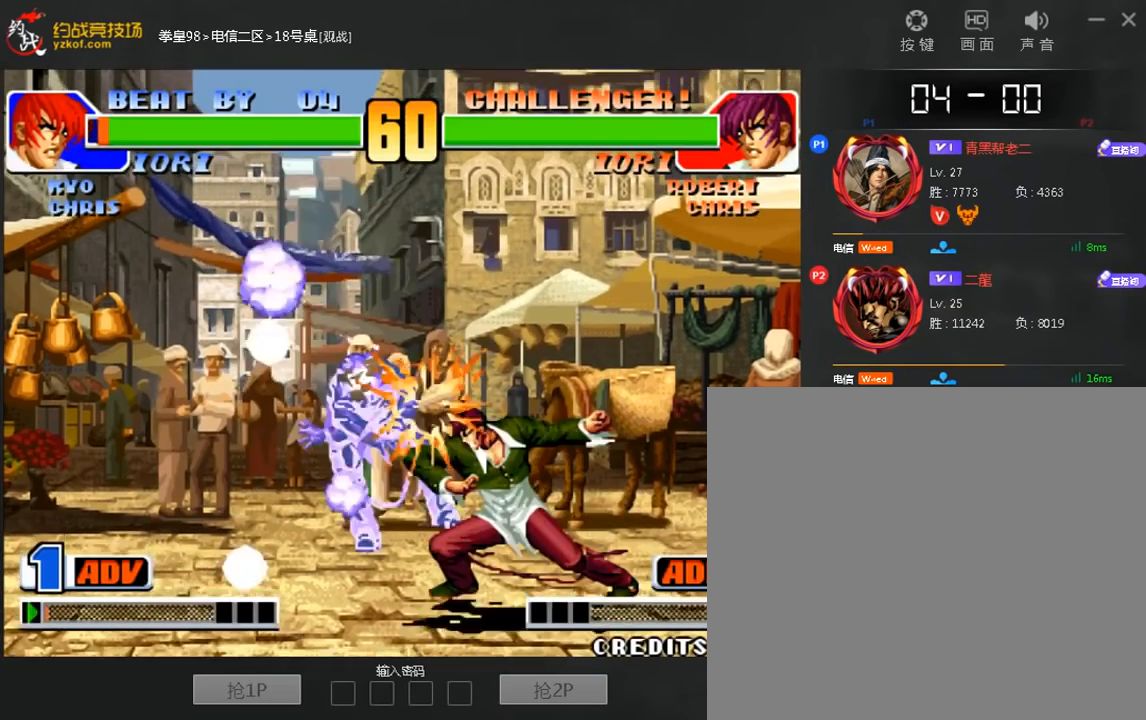
{"dt_ms": 520, "buttons": ["B"], "left_stick": "center", "events": [[320, "left_stick", "center"], [520, "B", "down"]]}
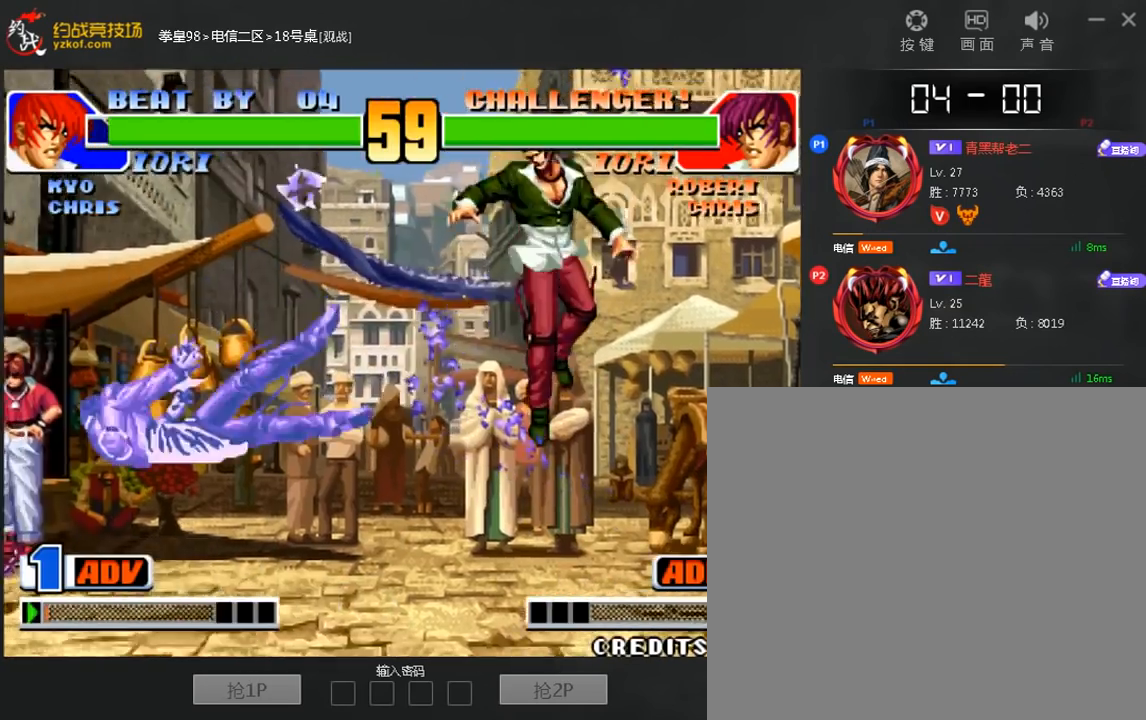
{"dt_ms": 480, "buttons": [], "left_stick": "center", "events": [[80, "B", "up"], [200, "left_stick", "down"], [320, "left_stick", "right"], [440, "left_stick", "center"]]}
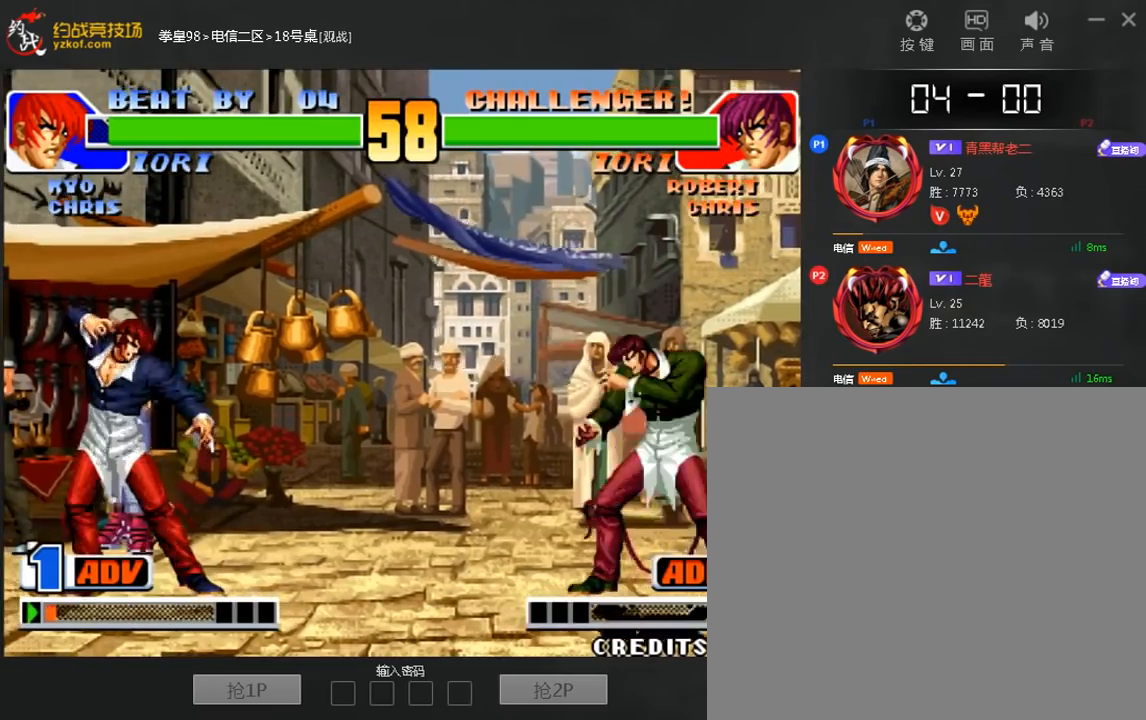
{"dt_ms": 520, "buttons": [], "left_stick": "center", "events": []}
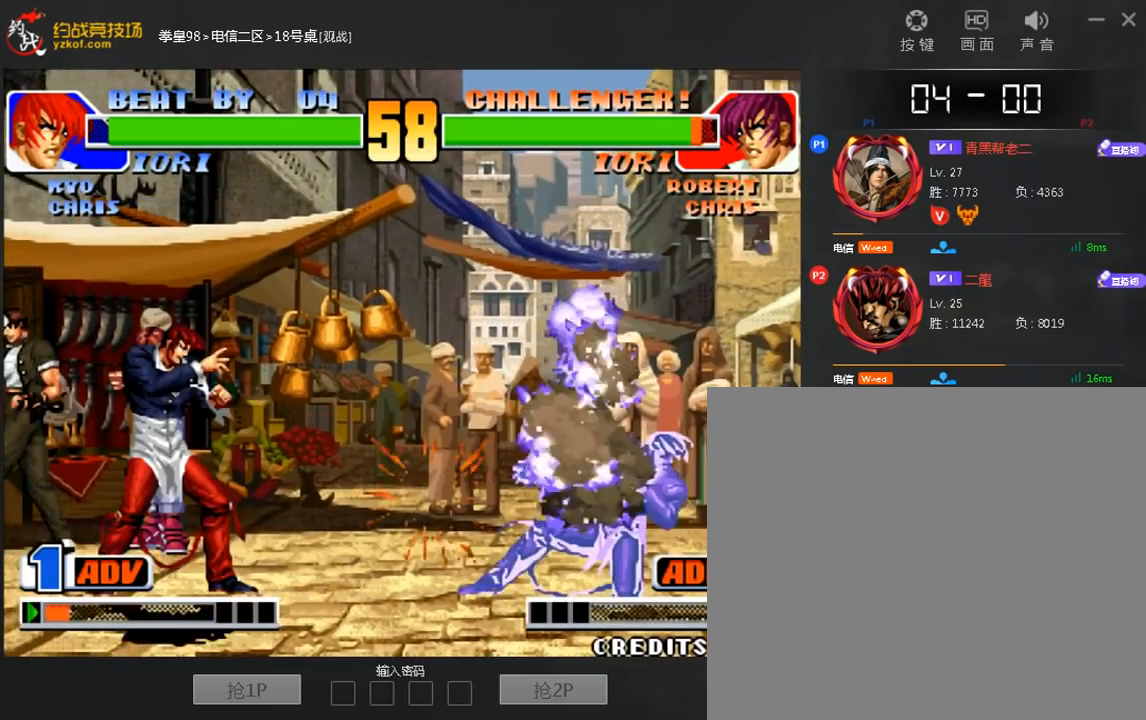
{"dt_ms": 480, "buttons": [], "left_stick": "center", "events": [[120, "left_stick", "down"], [360, "left_stick", "right"], [440, "left_stick", "center"]]}
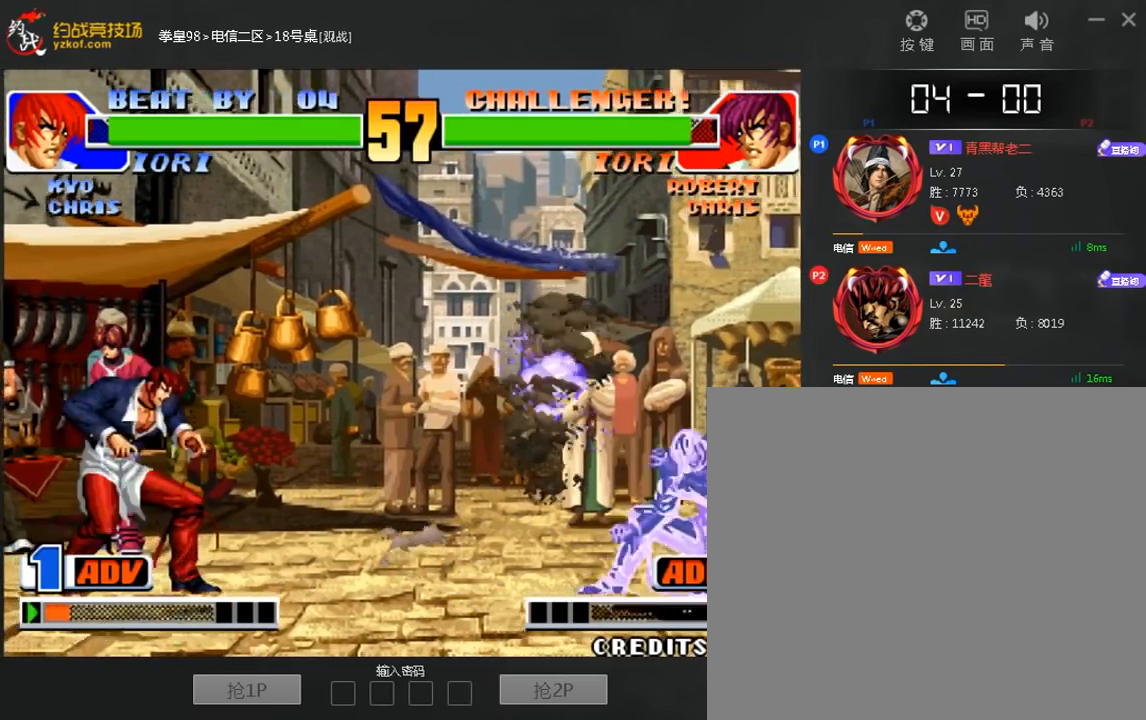
{"dt_ms": 520, "buttons": [], "left_stick": "down-left", "events": [[160, "D", "down"], [280, "D", "up"], [320, "left_stick", "down-left"]]}
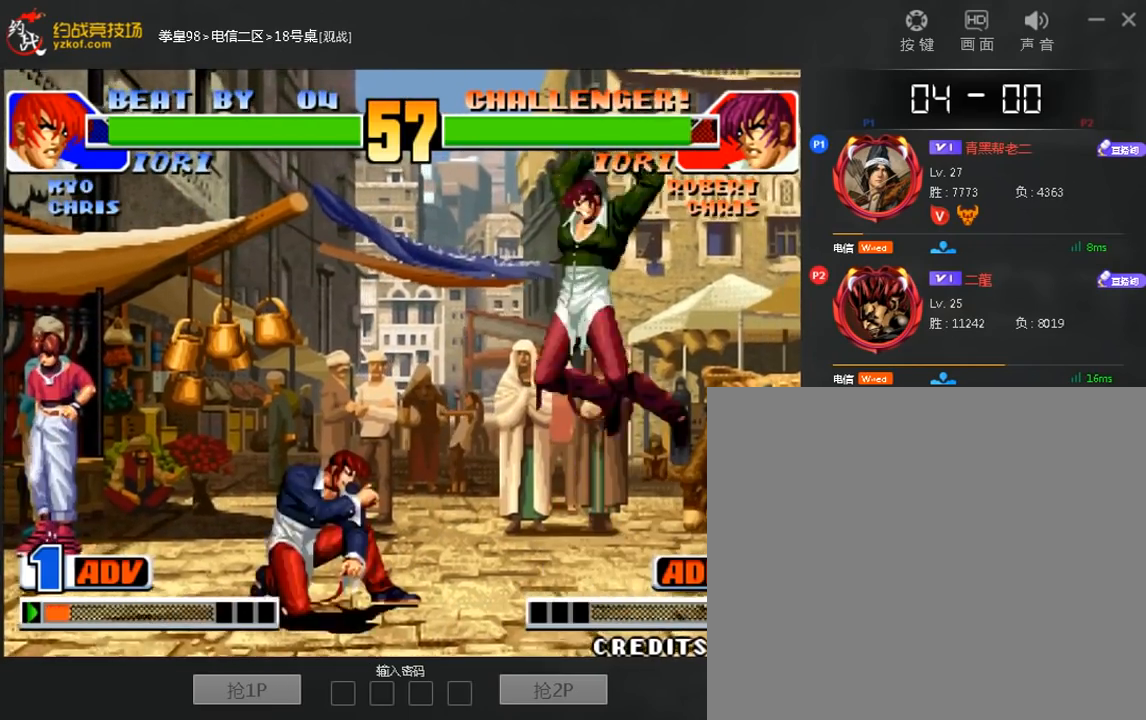
{"dt_ms": 480, "buttons": [], "left_stick": "center", "events": [[40, "left_stick", "left"], [160, "C", "down"], [440, "C", "up"], [440, "left_stick", "center"]]}
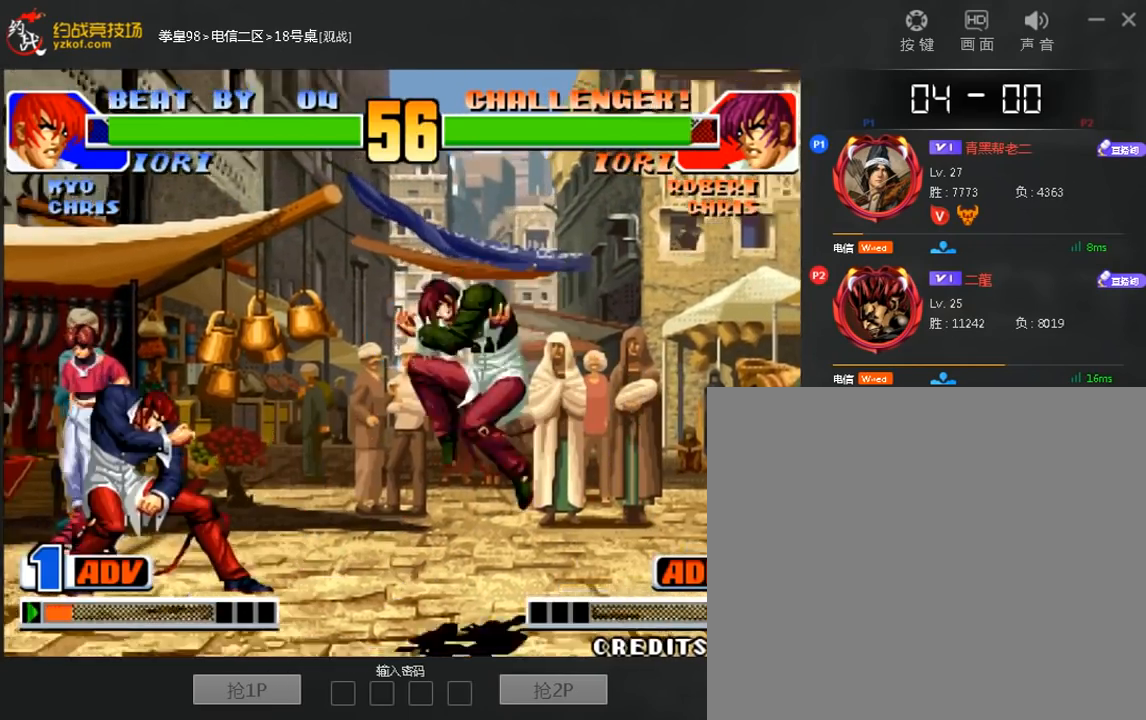
{"dt_ms": 1000, "buttons": ["D"], "left_stick": "center"}
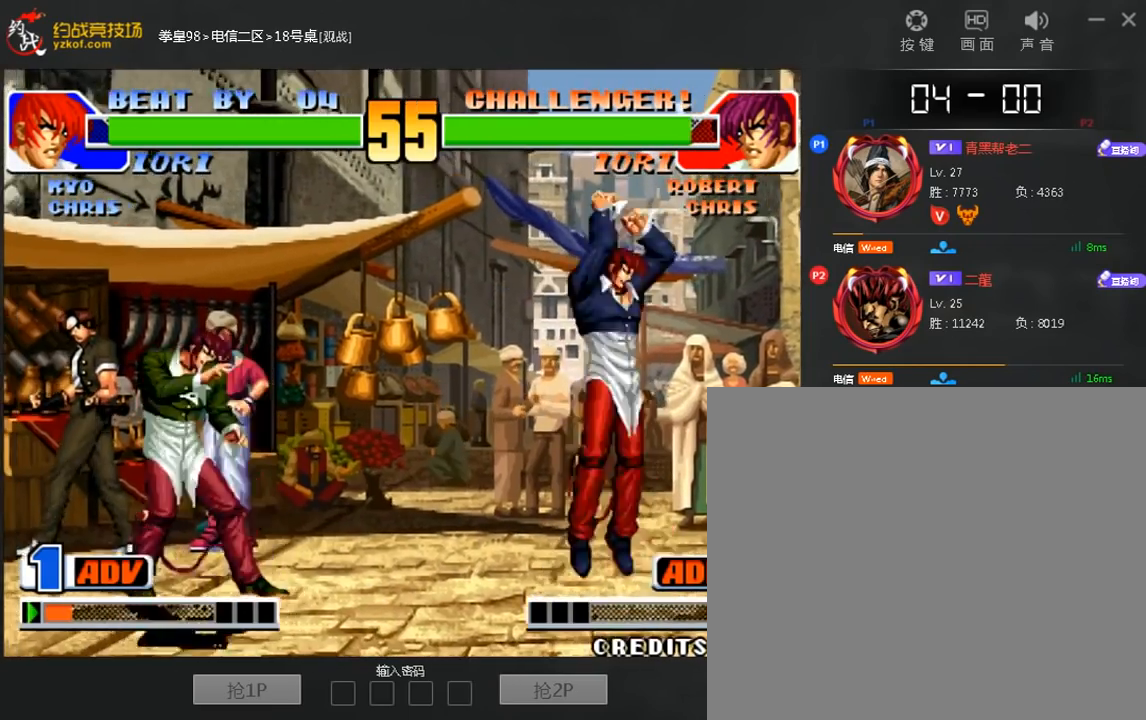
{"dt_ms": 520, "buttons": [], "left_stick": "down-right", "events": [[280, "C", "down"], [320, "D", "up"], [360, "left_stick", "down-right"], [520, "C", "up"]]}
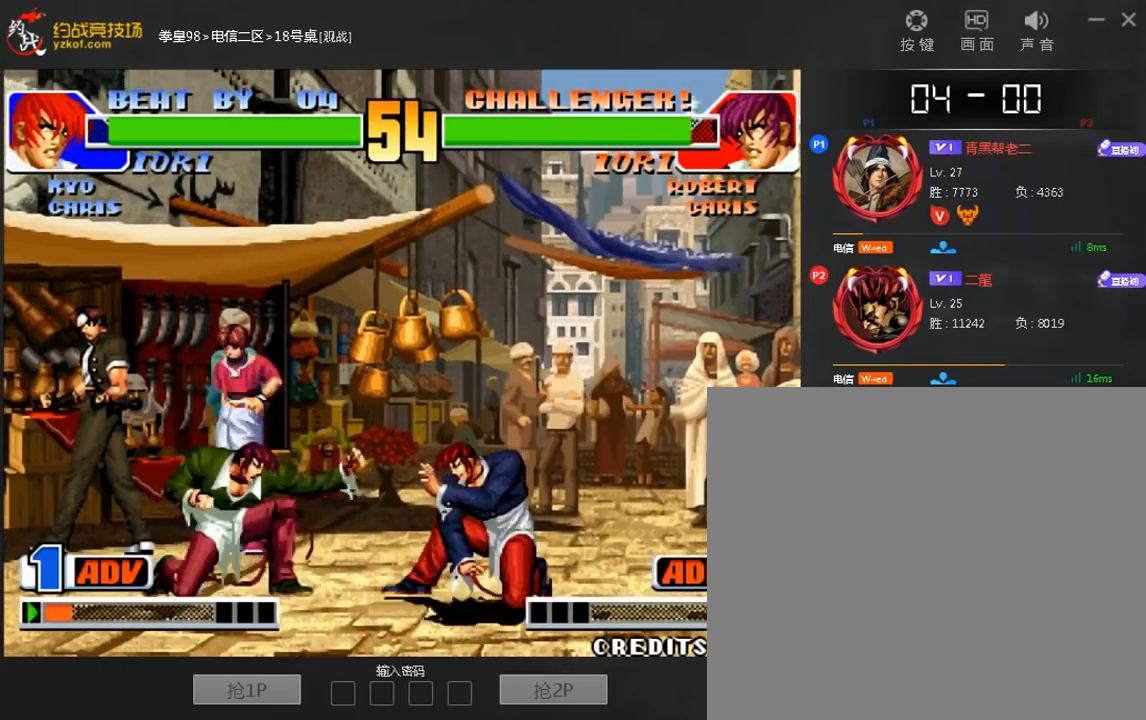
{"dt_ms": 480, "buttons": [], "left_stick": "center", "events": [[80, "C", "down"], [120, "left_stick", "left"], [200, "C", "up"], [240, "left_stick", "down"], [360, "C", "down"], [360, "D", "down"], [360, "left_stick", "right"], [480, "C", "up"], [480, "D", "up"], [480, "left_stick", "center"]]}
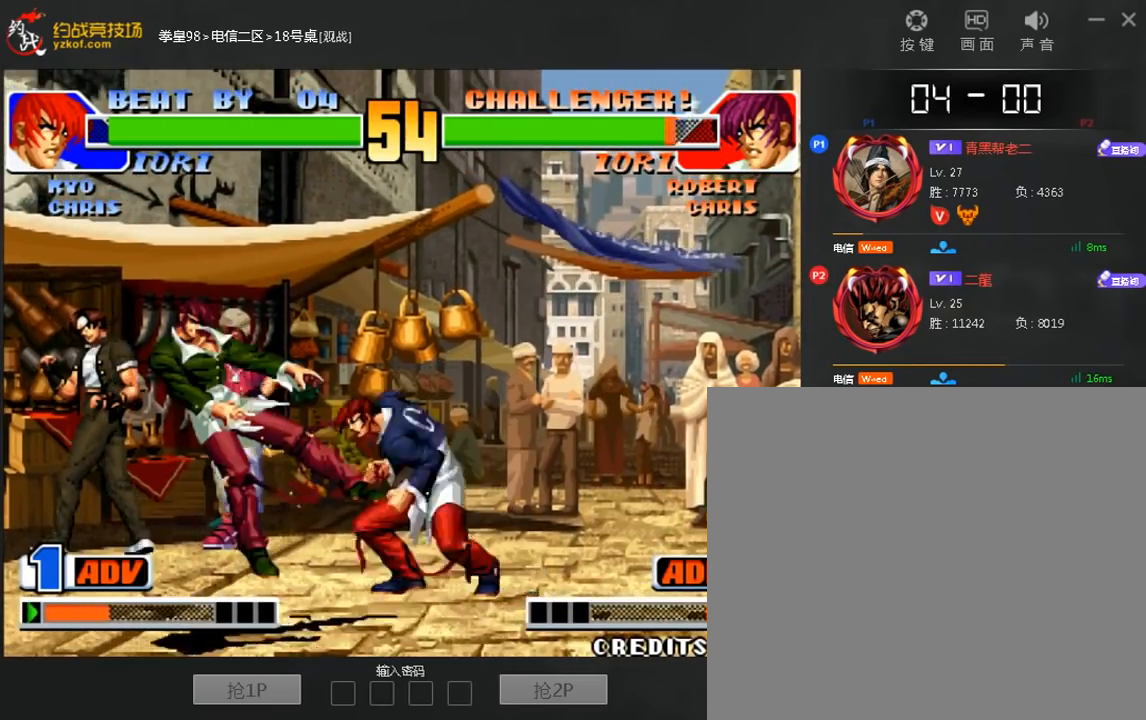
{"dt_ms": 520, "buttons": [], "left_stick": "center", "events": [[160, "left_stick", "down"], [320, "C", "down"], [320, "left_stick", "right"], [360, "D", "down"], [440, "C", "up"], [440, "D", "up"], [440, "left_stick", "center"]]}
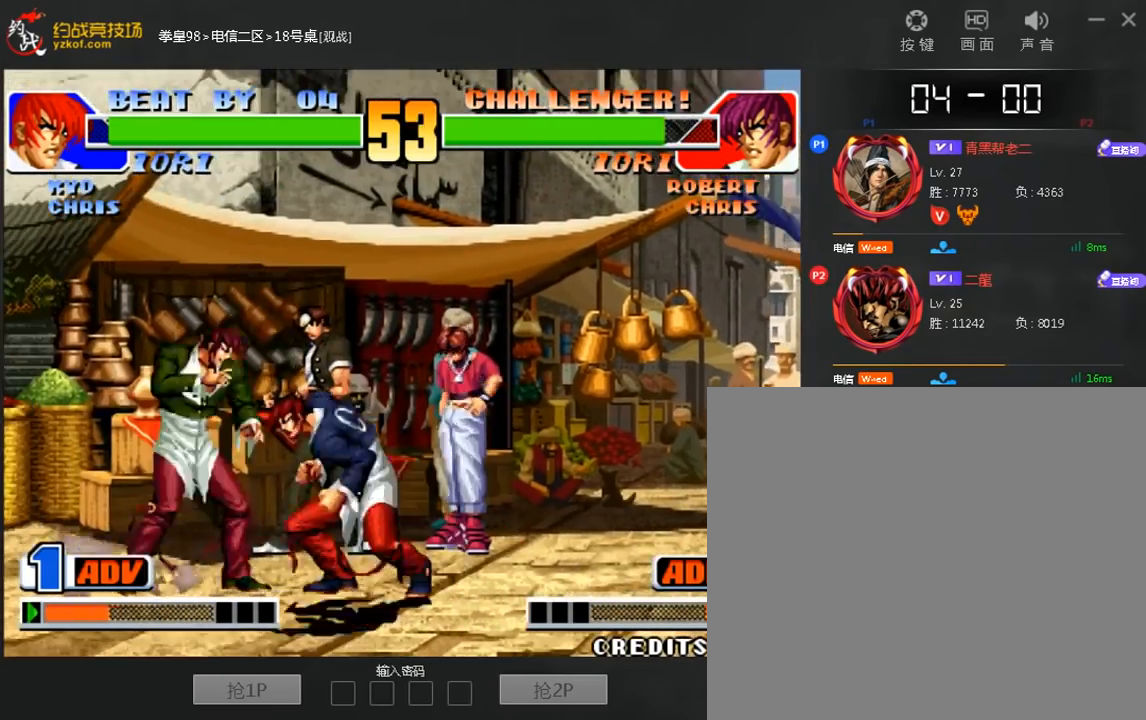
{"dt_ms": 1000, "buttons": ["C", "D"], "left_stick": "center"}
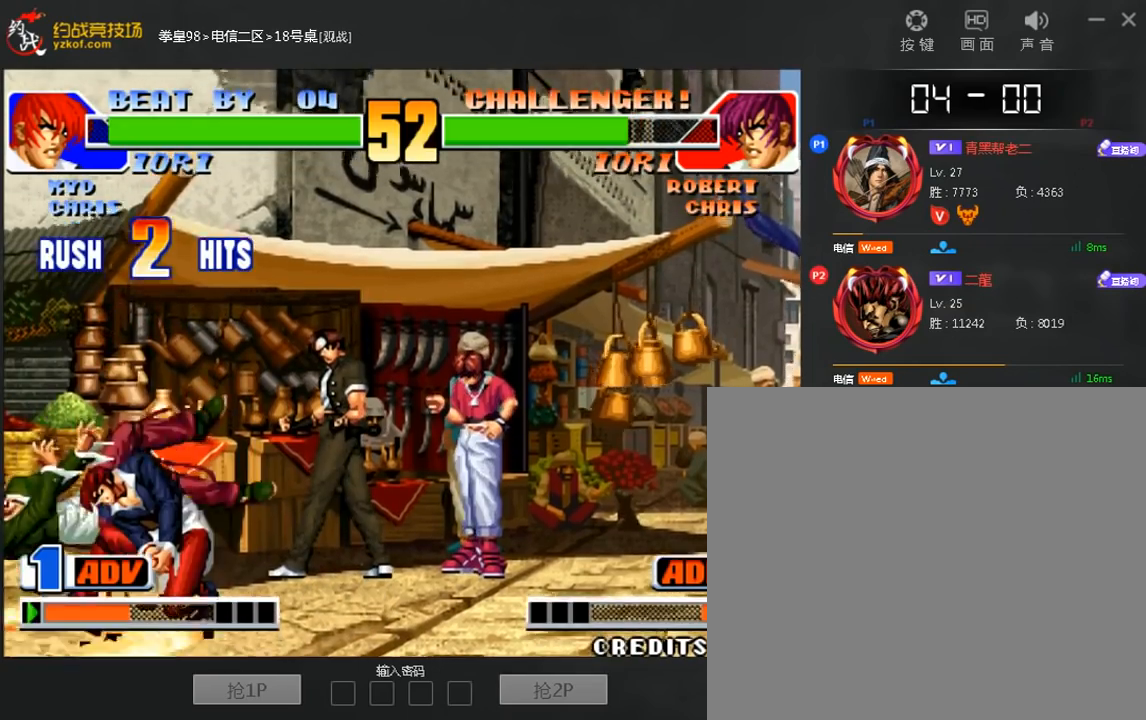
{"dt_ms": 480, "buttons": [], "left_stick": "center", "events": [[200, "C", "up"], [200, "D", "up"]]}
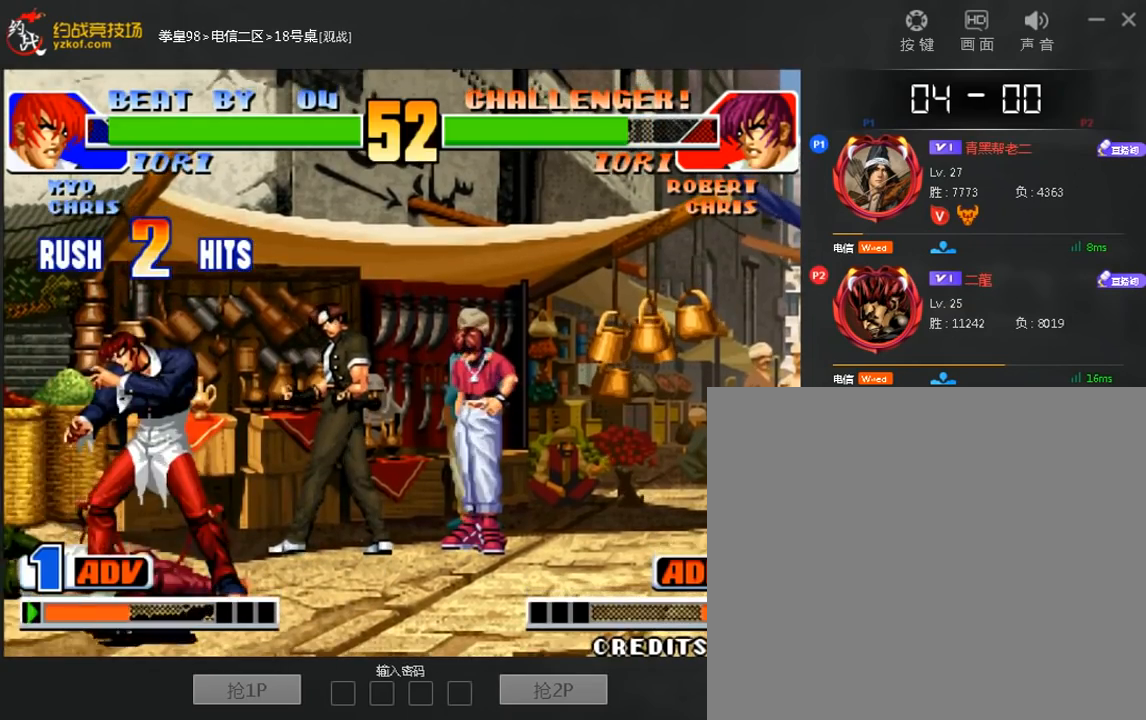
{"dt_ms": 520, "buttons": [], "left_stick": "center", "events": [[360, "B", "down"], [480, "B", "up"]]}
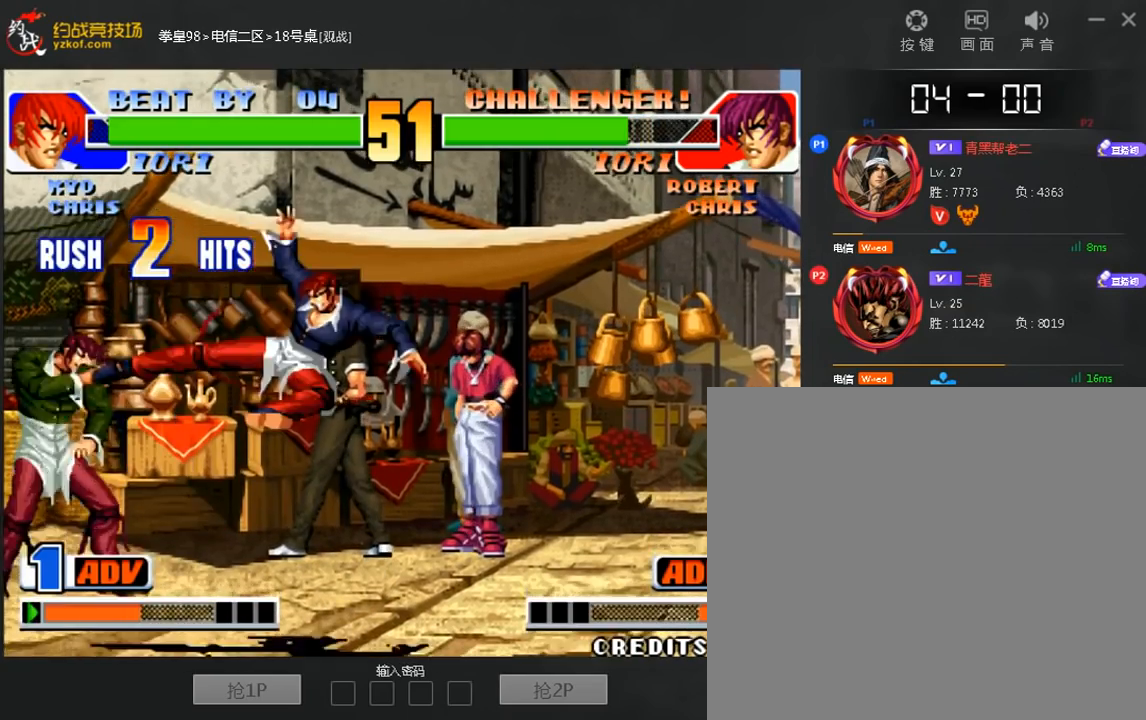
{"dt_ms": 1000, "buttons": [], "left_stick": "left"}
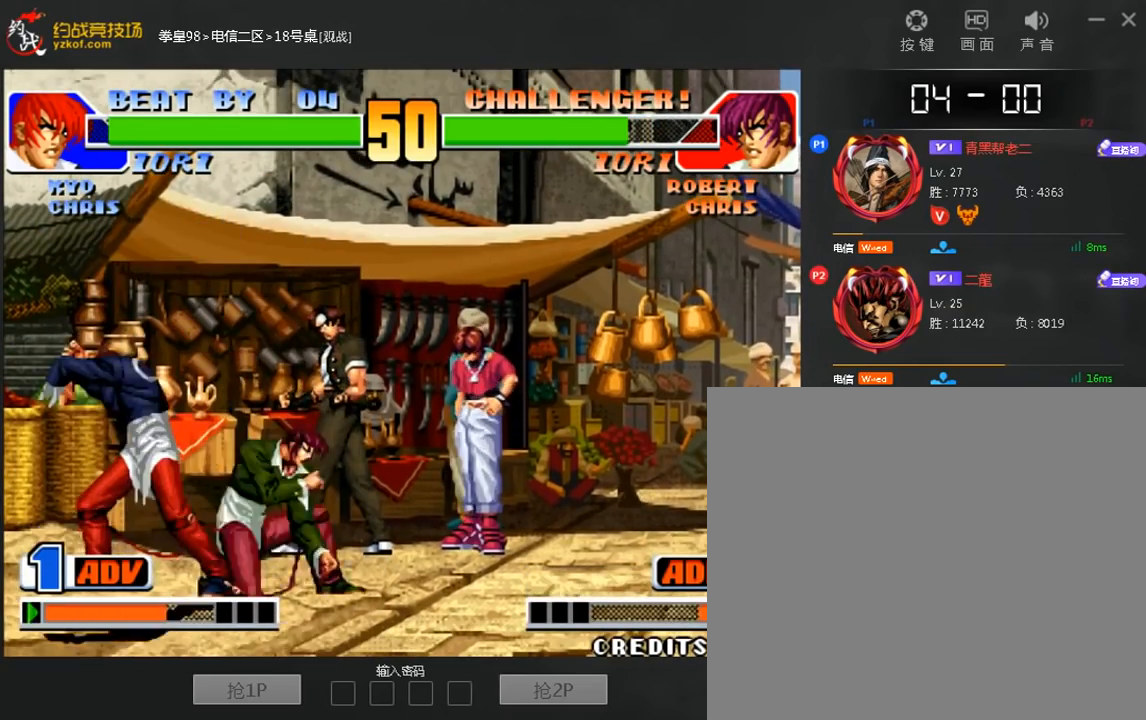
{"dt_ms": 480, "buttons": [], "left_stick": "left", "events": [[40, "C", "down"], [440, "C", "up"]]}
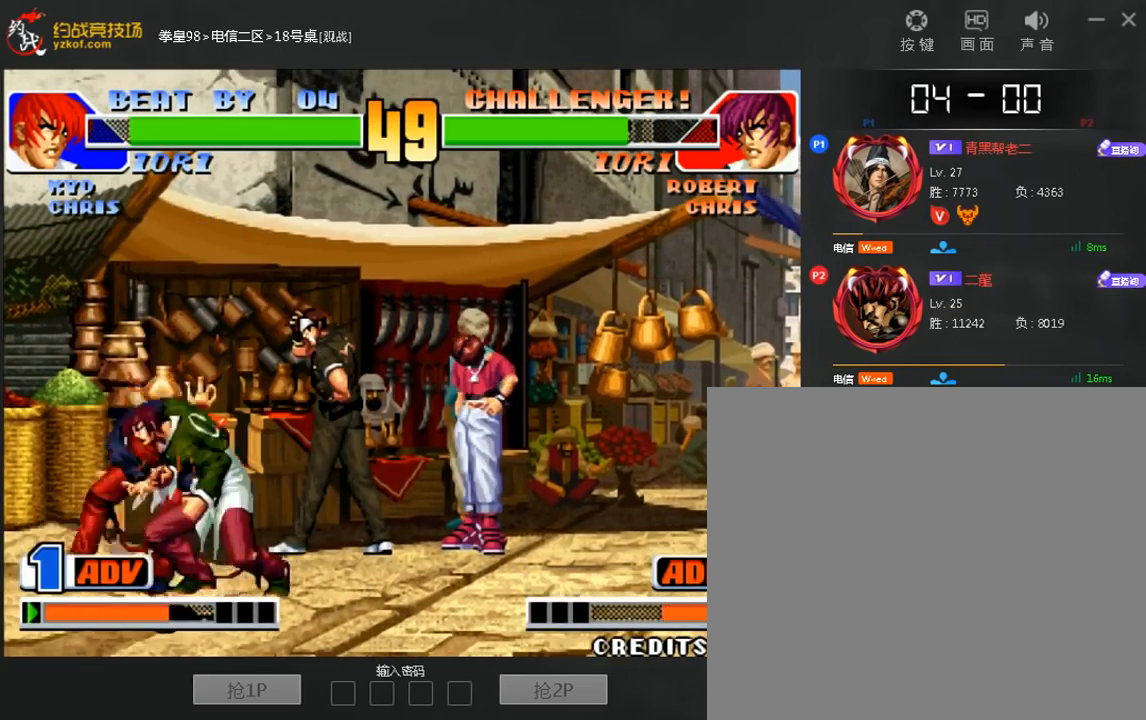
{"dt_ms": 520, "buttons": [], "left_stick": "left", "events": []}
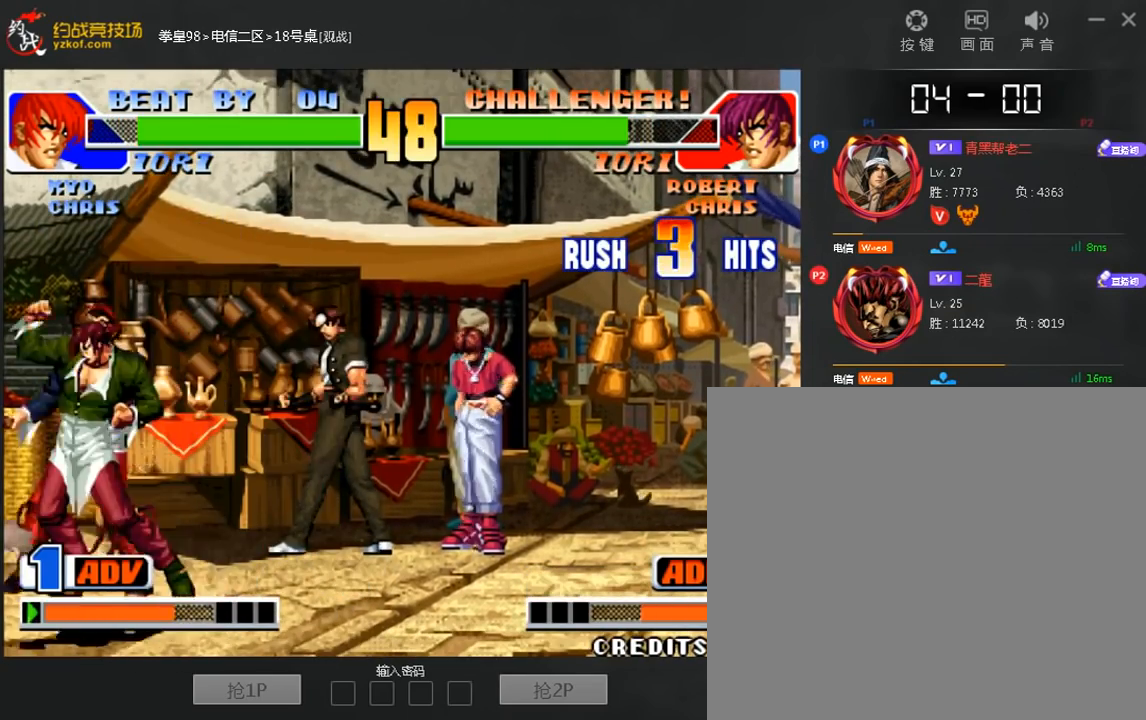
{"dt_ms": 480, "buttons": [], "left_stick": "up", "events": [[280, "left_stick", "center"], [440, "left_stick", "up"]]}
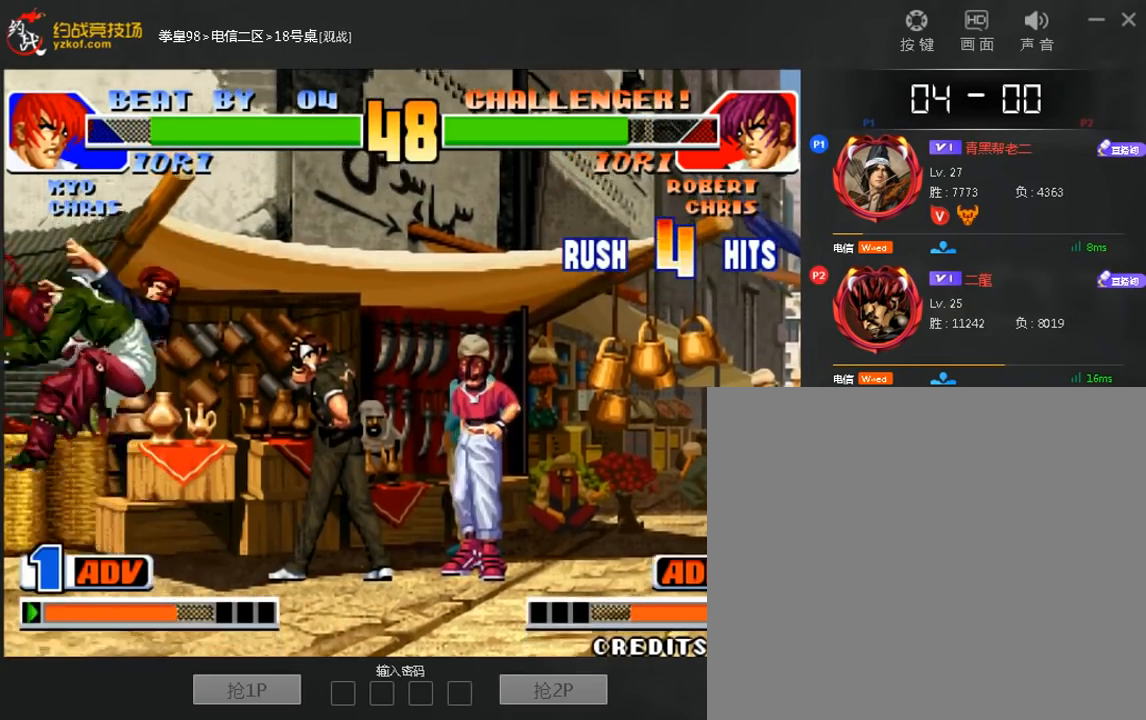
{"dt_ms": 520, "buttons": [], "left_stick": "center", "events": [[520, "left_stick", "center"]]}
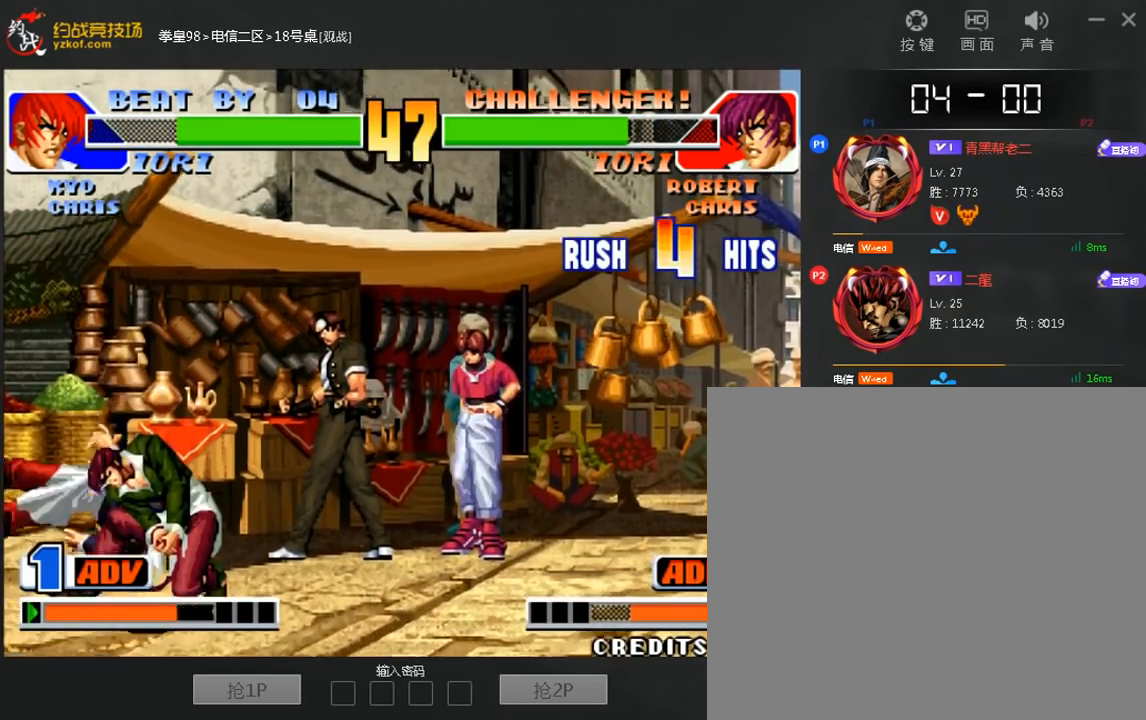
{"dt_ms": 480, "buttons": [], "left_stick": "center", "events": []}
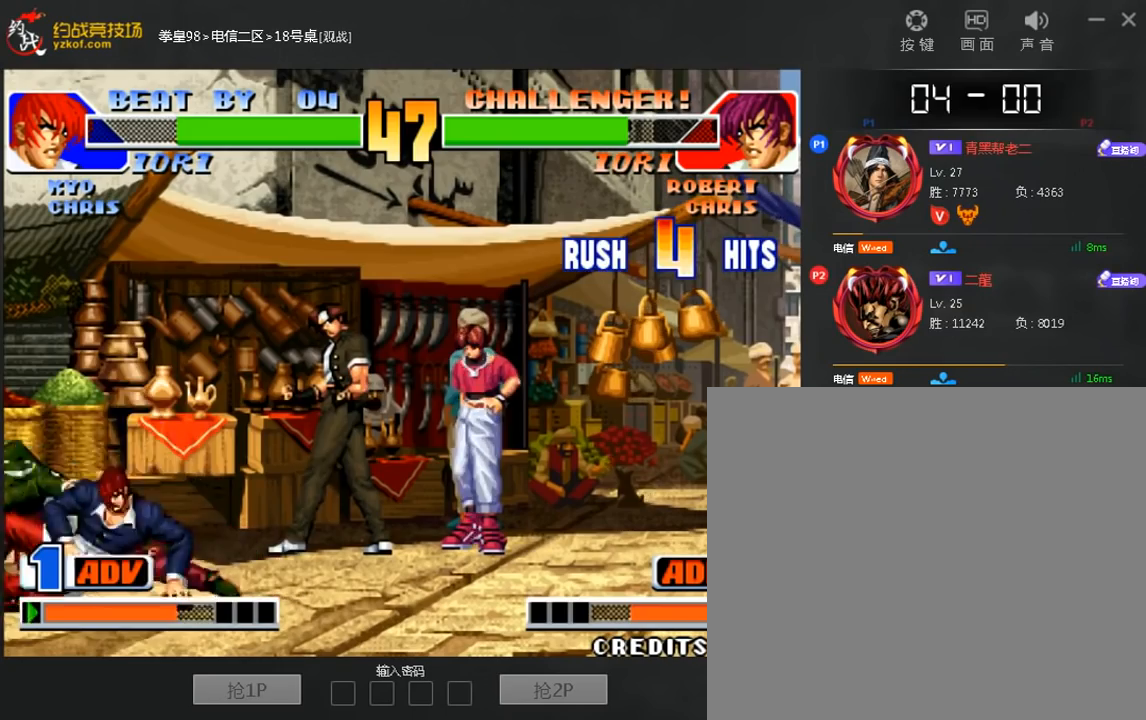
{"dt_ms": 520, "buttons": [], "left_stick": "down-left", "events": [[80, "left_stick", "left"], [160, "left_stick", "down"], [240, "C", "down"], [240, "left_stick", "down-left"], [440, "D", "down"], [520, "C", "up"], [520, "D", "up"]]}
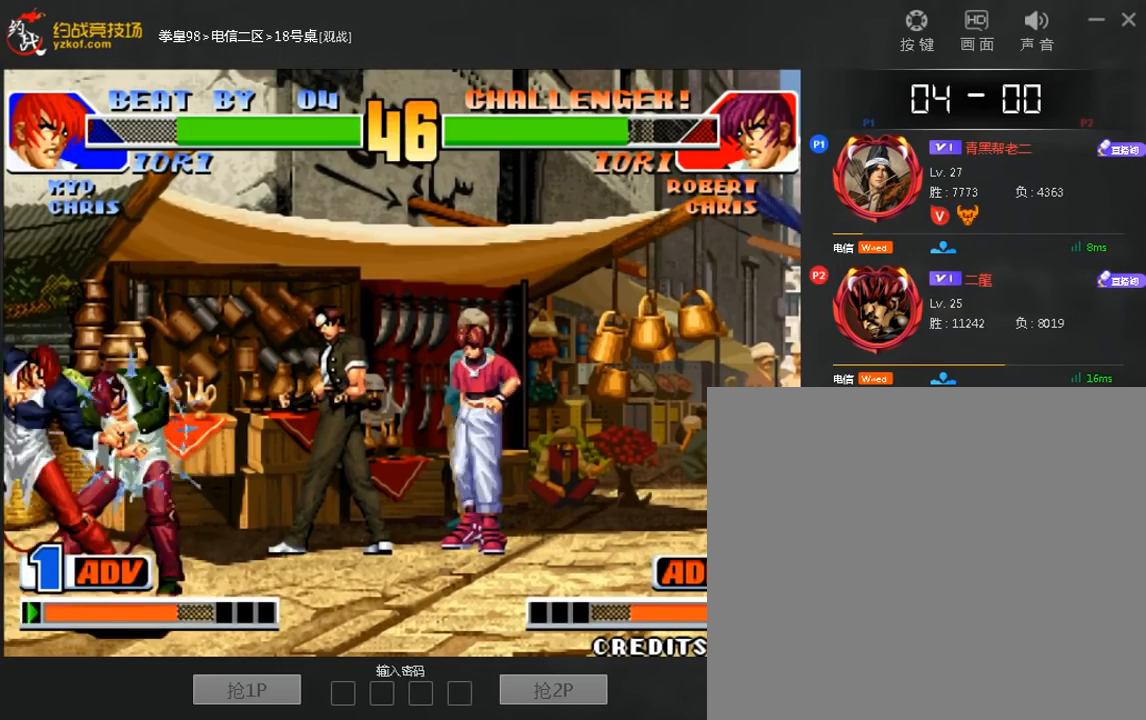
{"dt_ms": 480, "buttons": [], "left_stick": "left", "events": [[80, "B", "down"], [80, "C", "down"], [160, "B", "up"], [160, "C", "up"], [280, "B", "down"], [320, "B", "up"], [400, "left_stick", "left"]]}
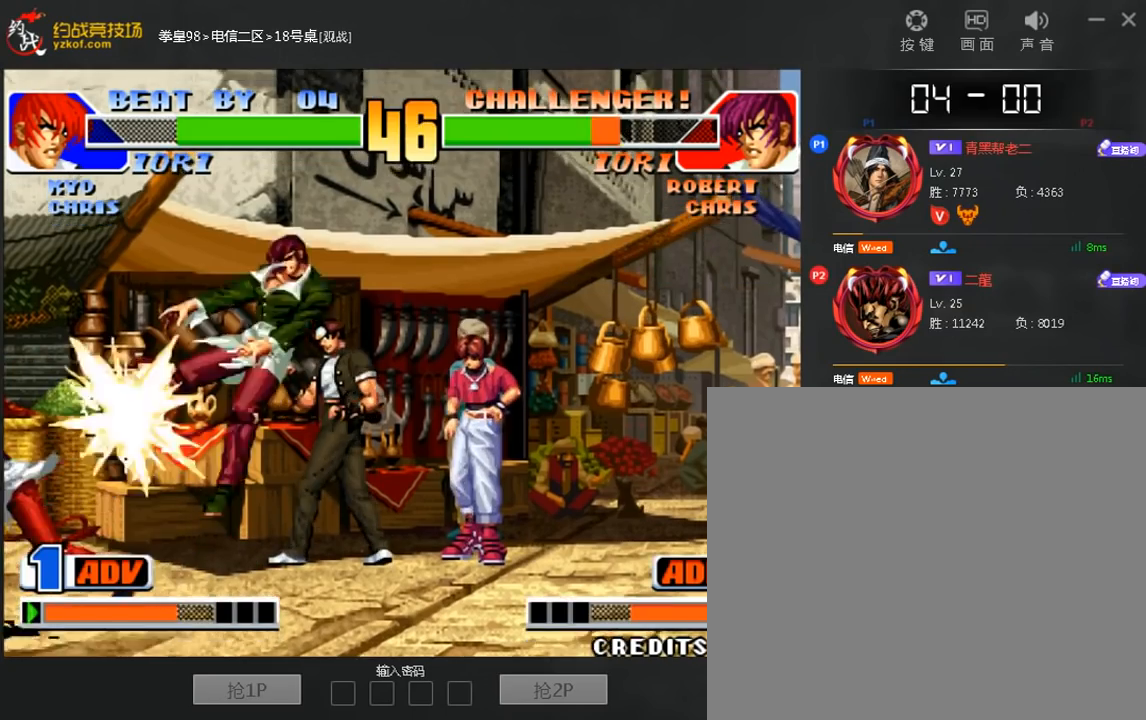
{"dt_ms": 520, "buttons": ["C", "D"], "left_stick": "right", "events": [[40, "left_stick", "center"], [360, "left_stick", "down"], [480, "left_stick", "right"], [520, "C", "down"], [520, "D", "down"]]}
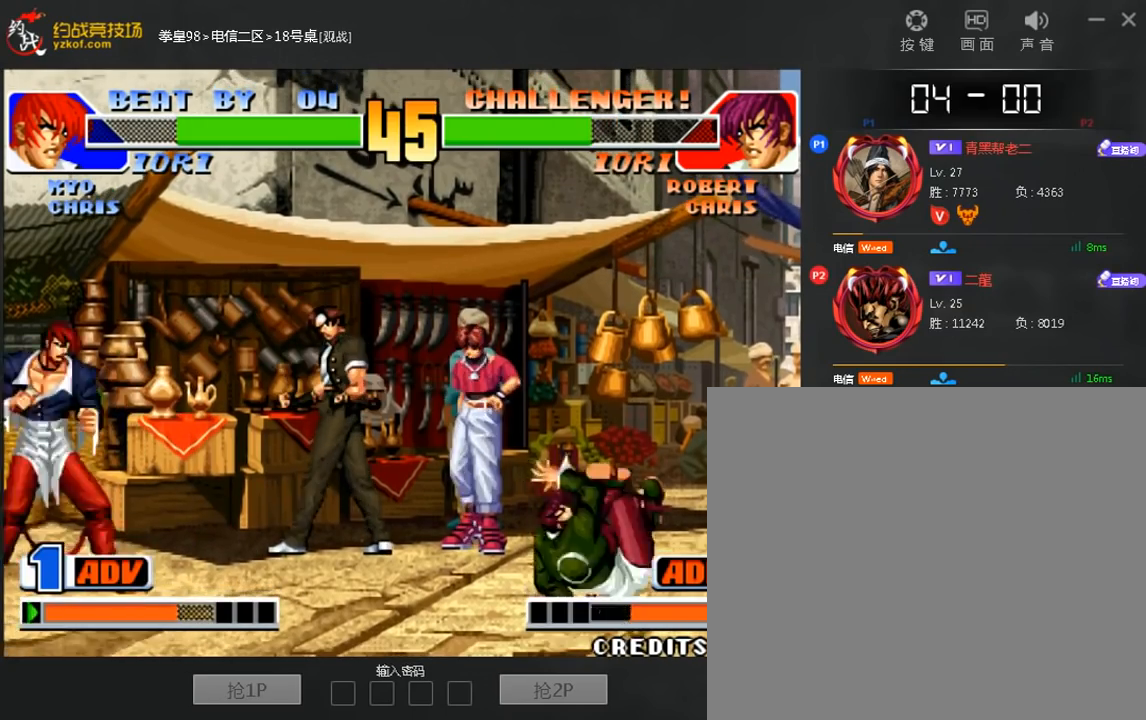
{"dt_ms": 480, "buttons": [], "left_stick": "center"}
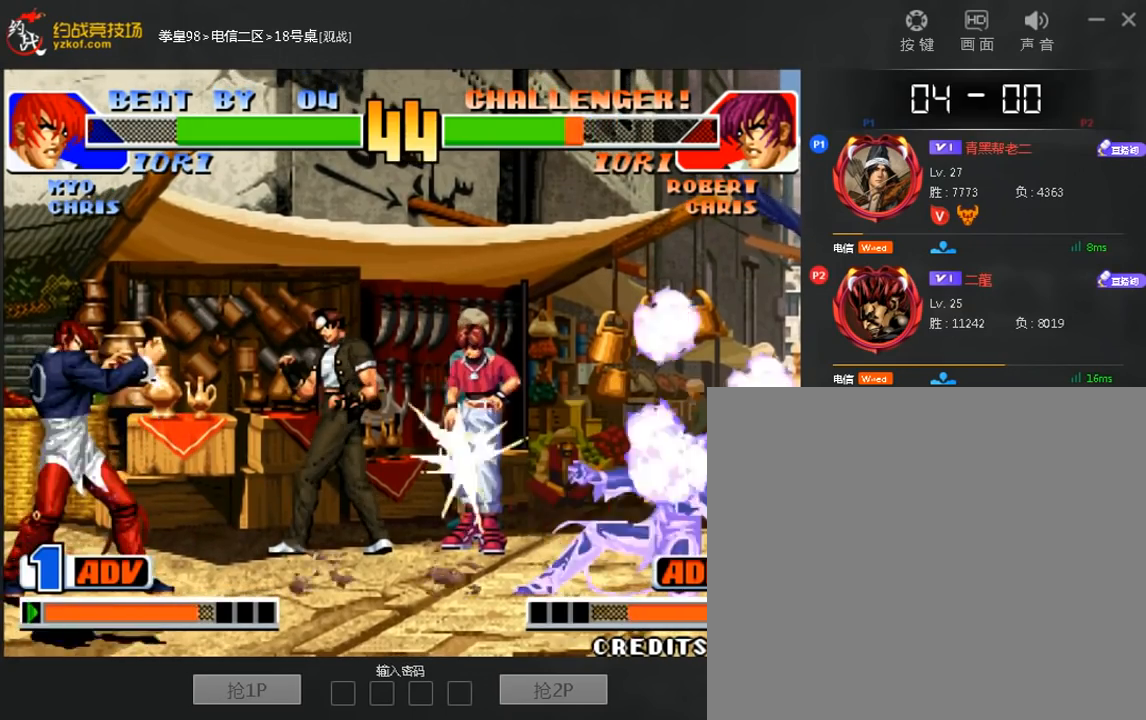
{"dt_ms": 520, "buttons": [], "left_stick": "right", "events": [[440, "left_stick", "down"], [520, "left_stick", "right"]]}
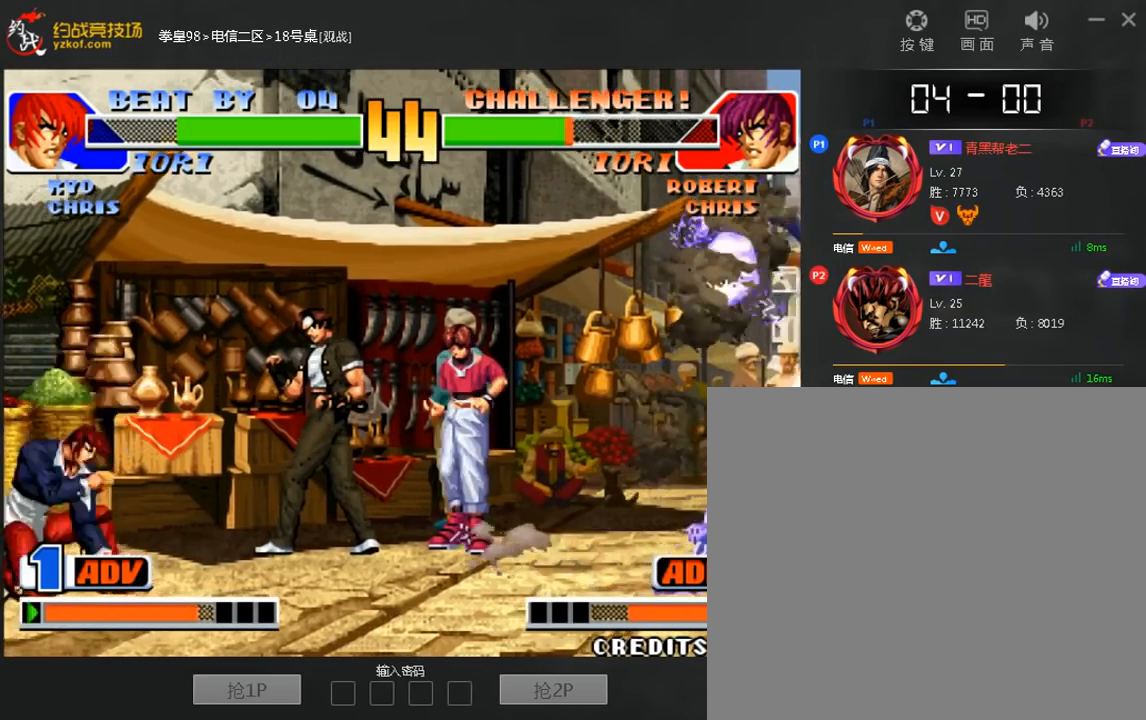
{"dt_ms": 480, "buttons": [], "left_stick": "down-left", "events": [[120, "left_stick", "center"], [320, "D", "down"], [440, "left_stick", "down-left"], [480, "D", "up"]]}